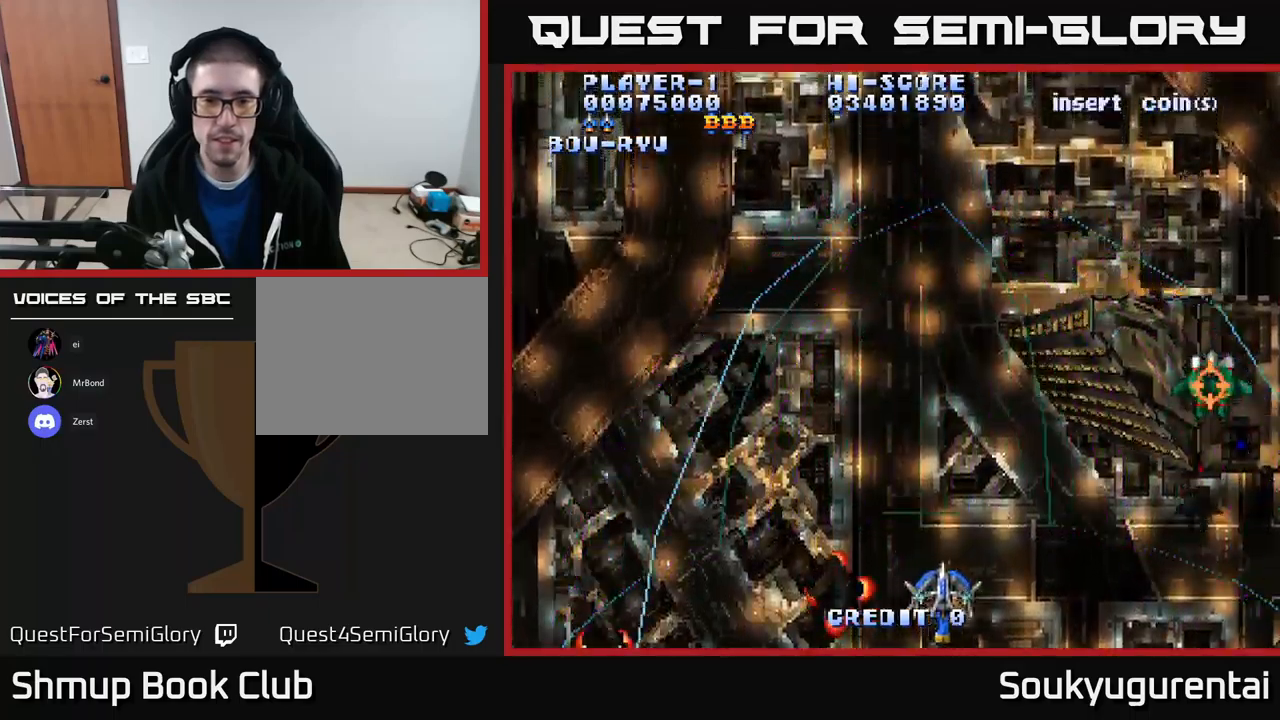
Gameplay with a controller (Xbox layout); each line is a JSON object with the inputs held at the frame after it. "events" lists button and stick changes between this image and that frame as [ms after this image, input, new state], when the widget could be followed in between.
{"buttons": ["A", "DPAD_LEFT"], "left_stick": "center", "right_stick": "center", "events": [[17, "DPAD_RIGHT", "down"], [50, "DPAD_DOWN", "up"], [434, "DPAD_DOWN", "down"], [450, "DPAD_RIGHT", "up"], [467, "DPAD_DOWN", "up"], [467, "DPAD_LEFT", "down"]]}
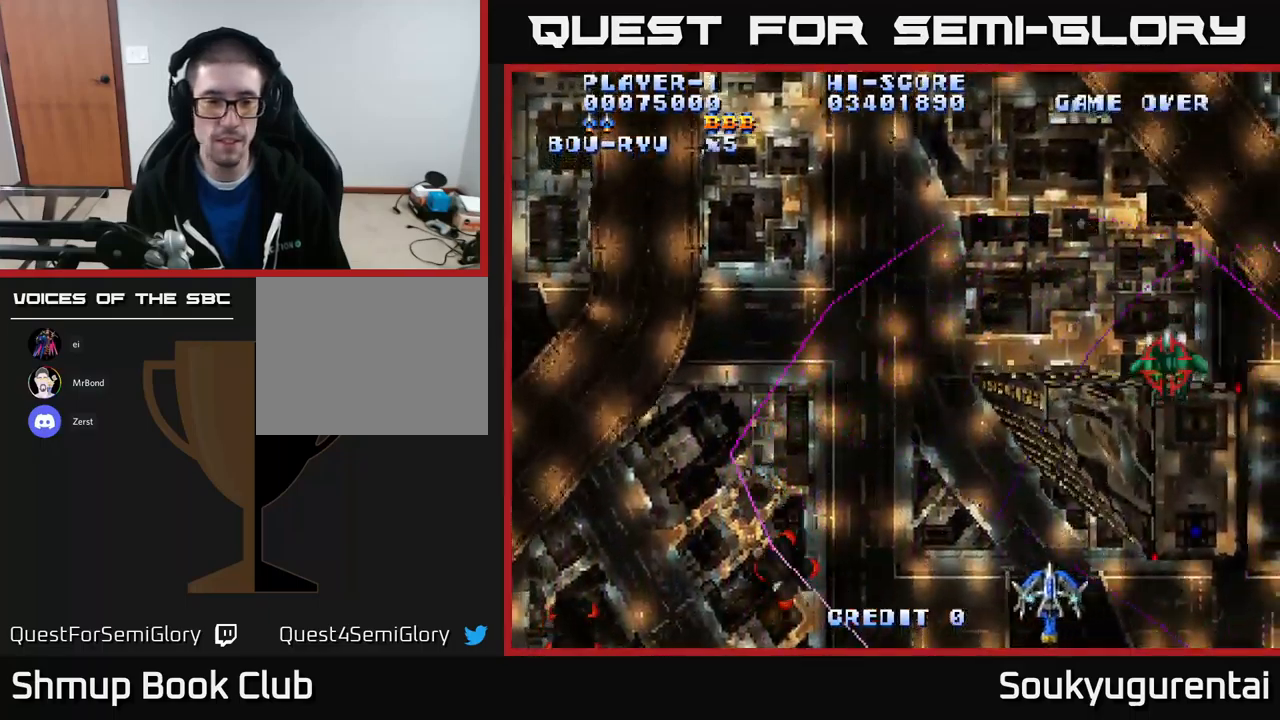
{"buttons": ["A", "DPAD_LEFT"], "left_stick": "center", "right_stick": "center", "events": []}
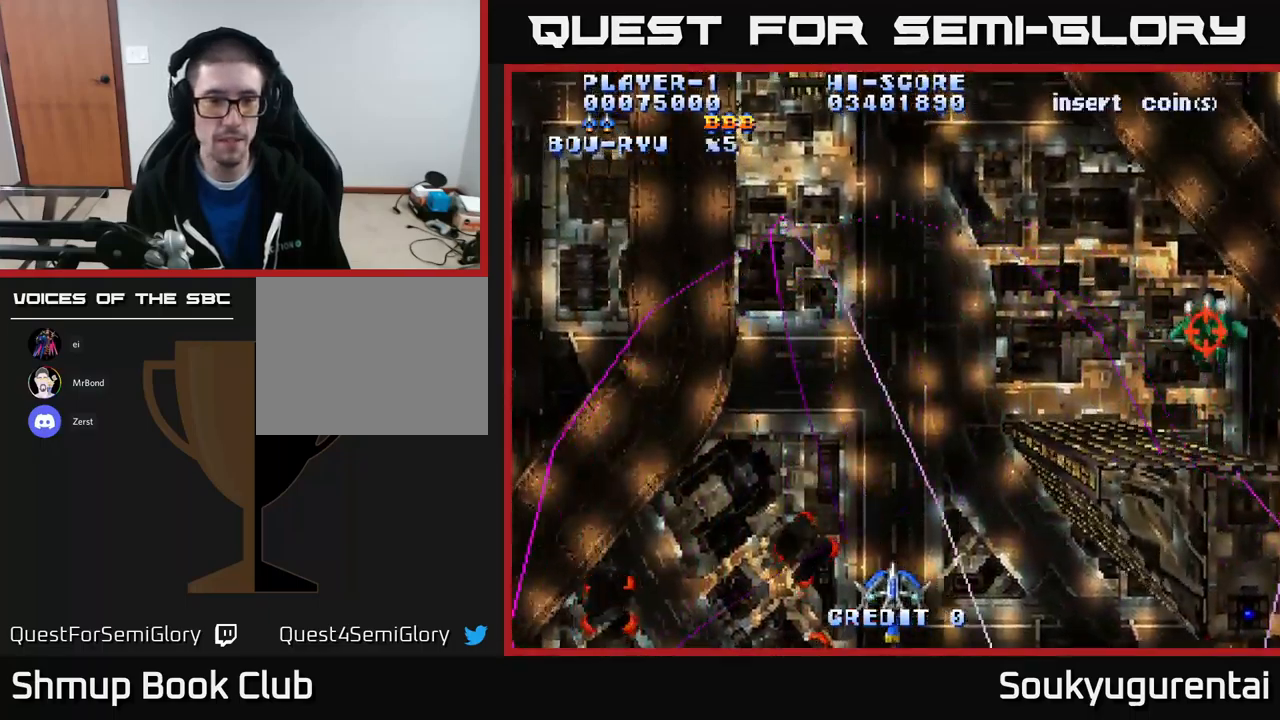
{"buttons": ["A", "DPAD_LEFT"], "left_stick": "center", "right_stick": "center", "events": []}
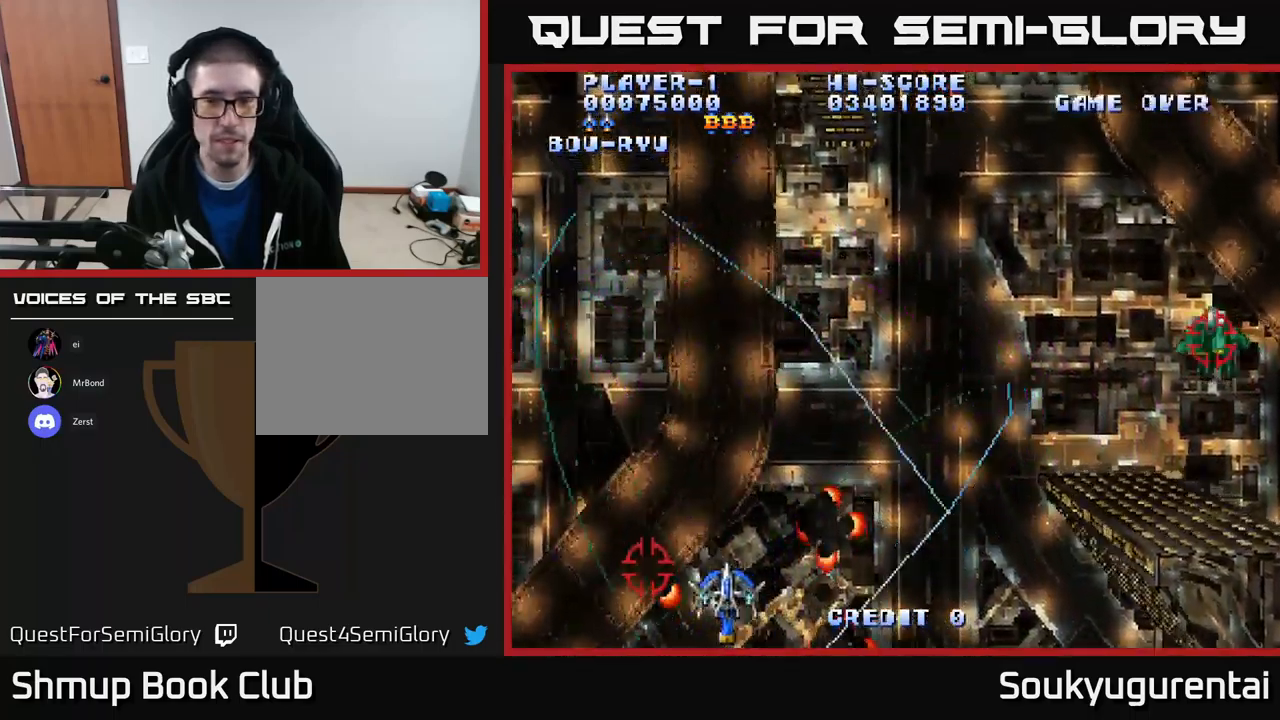
{"buttons": ["A", "DPAD_RIGHT"], "left_stick": "center", "right_stick": "center", "events": [[67, "DPAD_LEFT", "up"], [100, "DPAD_RIGHT", "down"]]}
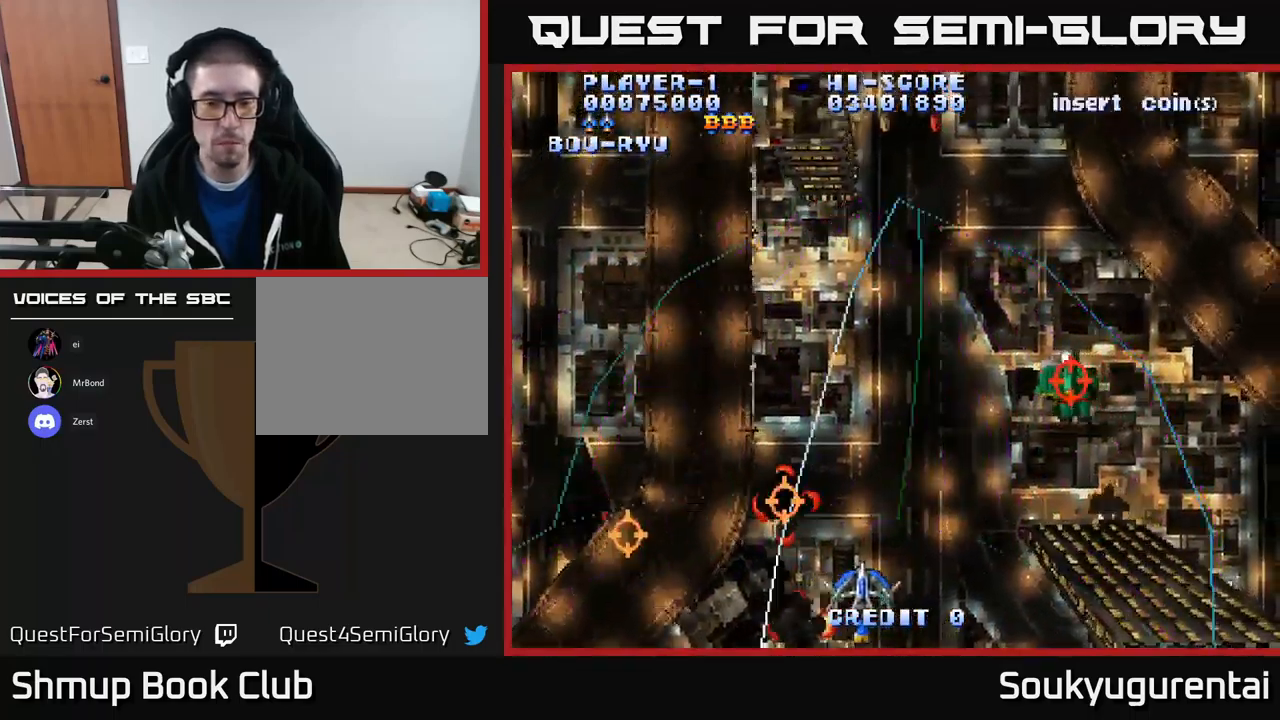
{"buttons": ["A", "DPAD_RIGHT"], "left_stick": "center", "right_stick": "center", "events": []}
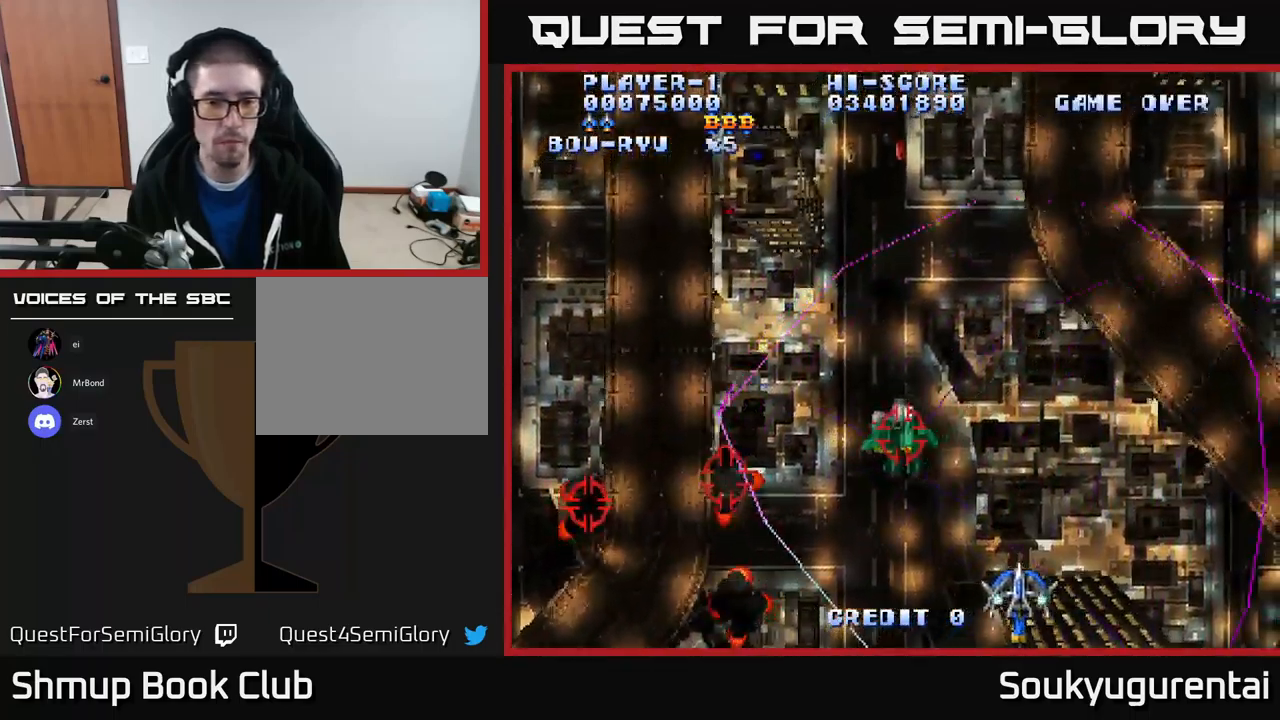
{"buttons": ["A", "DPAD_RIGHT"], "left_stick": "center", "right_stick": "center", "events": [[17, "DPAD_RIGHT", "up"], [34, "DPAD_LEFT", "down"], [367, "DPAD_DOWN", "down"], [367, "DPAD_LEFT", "up"], [384, "DPAD_RIGHT", "down"], [450, "DPAD_DOWN", "up"]]}
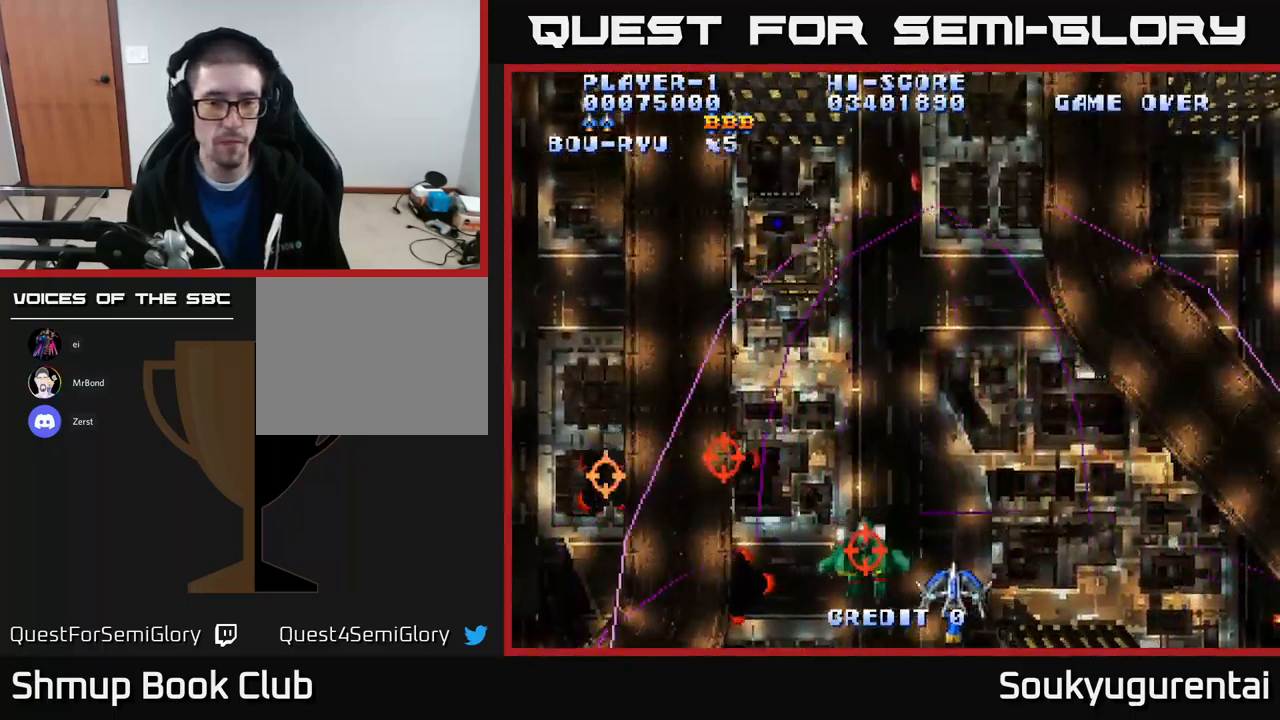
{"buttons": ["A", "DPAD_DOWN", "DPAD_LEFT"], "left_stick": "center", "right_stick": "center", "events": [[150, "DPAD_RIGHT", "up"], [167, "DPAD_UP", "down"], [184, "DPAD_LEFT", "down"], [300, "DPAD_UP", "up"], [484, "DPAD_DOWN", "down"]]}
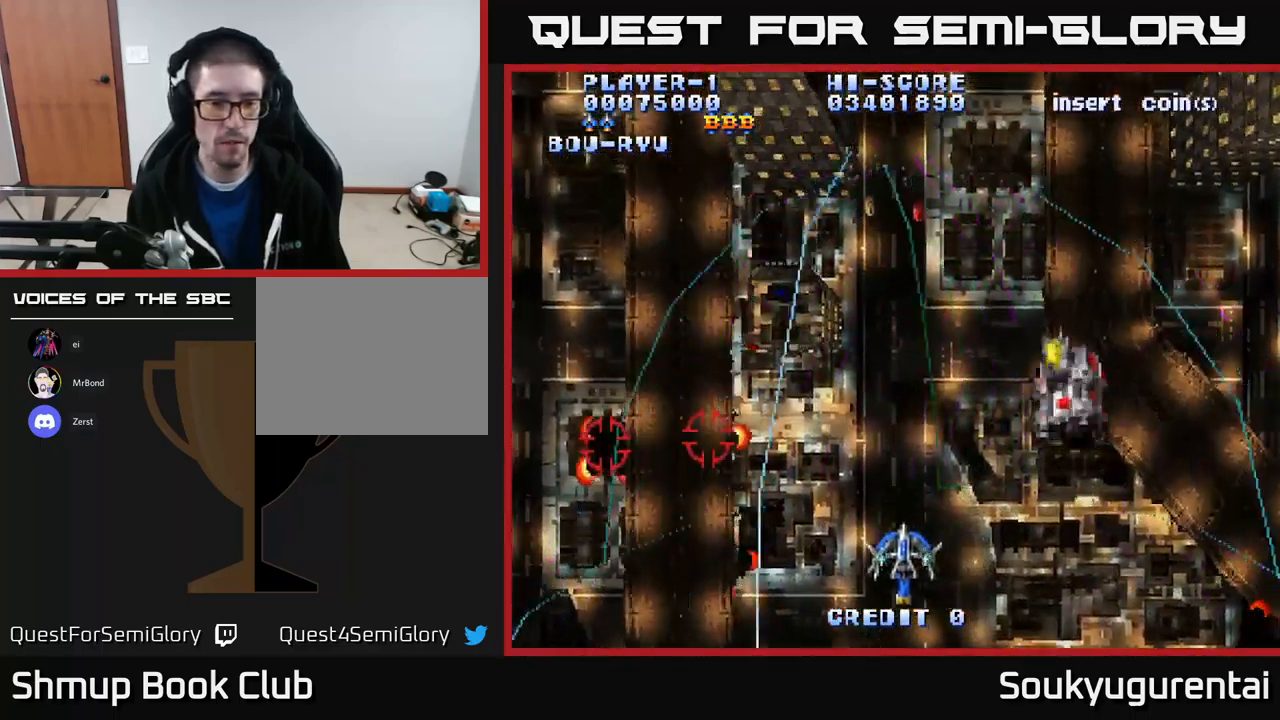
{"buttons": ["A", "DPAD_RIGHT"], "left_stick": "center", "right_stick": "center", "events": [[167, "DPAD_DOWN", "up"], [450, "DPAD_DOWN", "down"], [467, "DPAD_LEFT", "up"], [467, "DPAD_RIGHT", "down"], [484, "DPAD_DOWN", "up"]]}
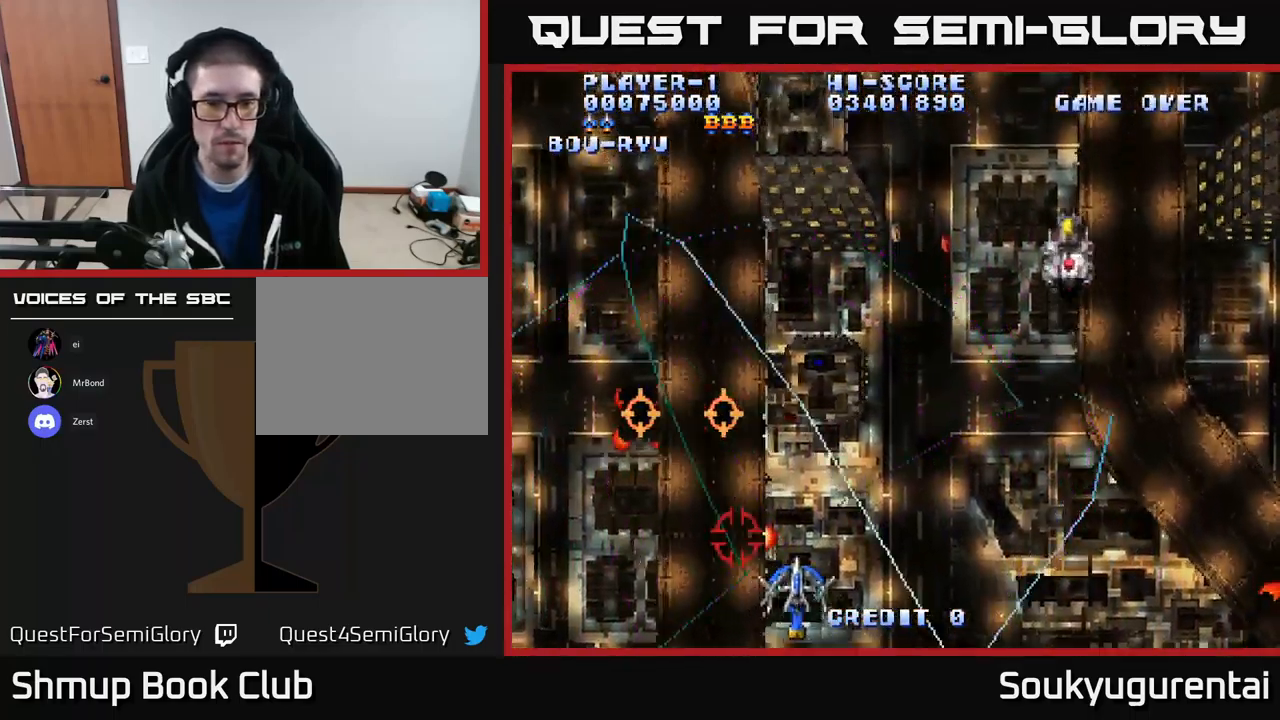
{"buttons": ["A", "DPAD_RIGHT"], "left_stick": "center", "right_stick": "center", "events": [[17, "DPAD_UP", "down"], [500, "DPAD_UP", "up"]]}
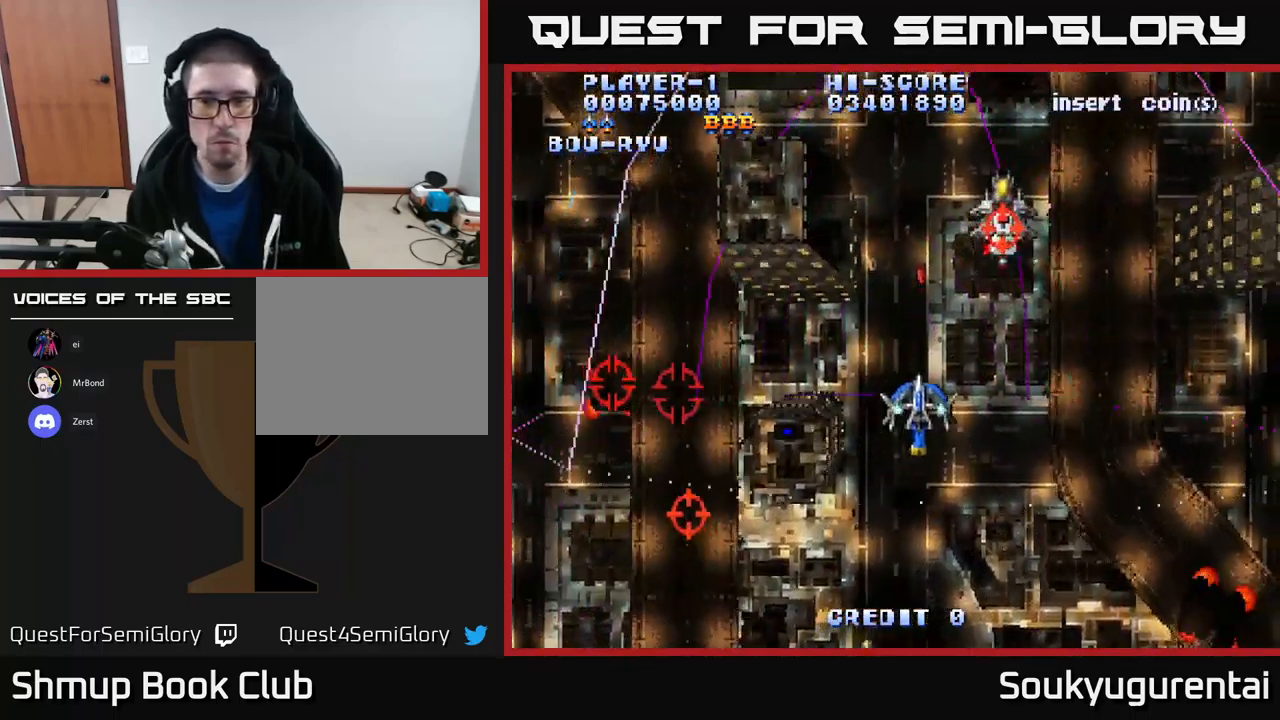
{"buttons": ["A", "DPAD_DOWN"], "left_stick": "center", "right_stick": "center", "events": [[50, "DPAD_DOWN", "down"], [483, "DPAD_RIGHT", "up"]]}
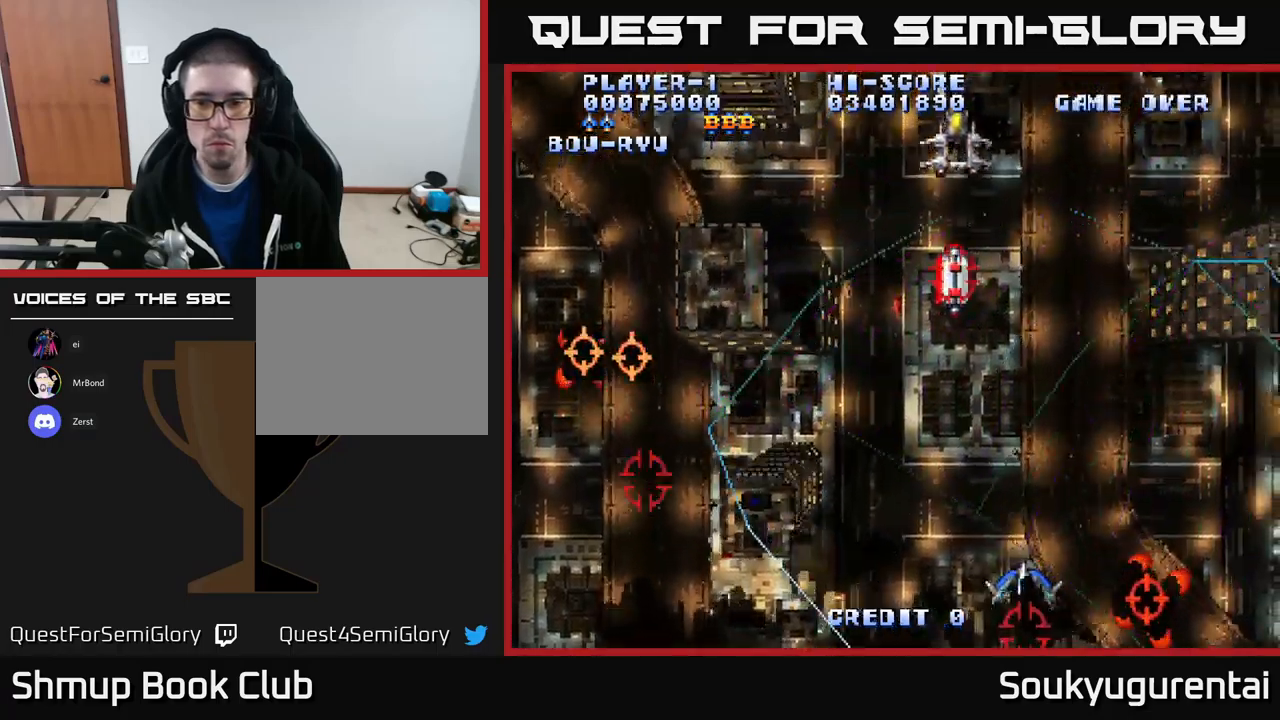
{"buttons": ["A"], "left_stick": "center", "right_stick": "center", "events": [[34, "DPAD_LEFT", "down"], [100, "DPAD_DOWN", "up"], [150, "A", "up"], [167, "DPAD_UP", "down"], [200, "A", "down"], [334, "DPAD_LEFT", "up"], [467, "DPAD_UP", "up"]]}
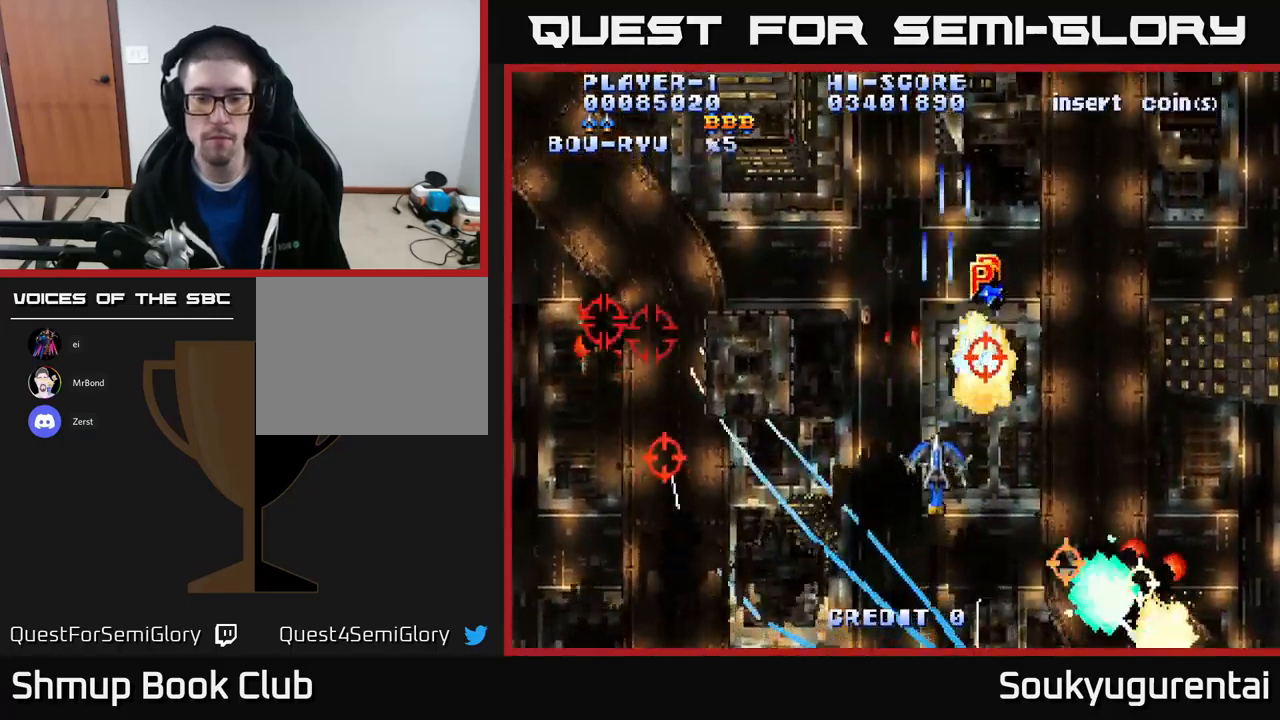
{"buttons": ["A", "DPAD_DOWN"], "left_stick": "center", "right_stick": "center", "events": [[84, "DPAD_LEFT", "down"], [200, "DPAD_LEFT", "up"], [234, "DPAD_DOWN", "down"], [300, "DPAD_RIGHT", "down"], [434, "DPAD_RIGHT", "up"]]}
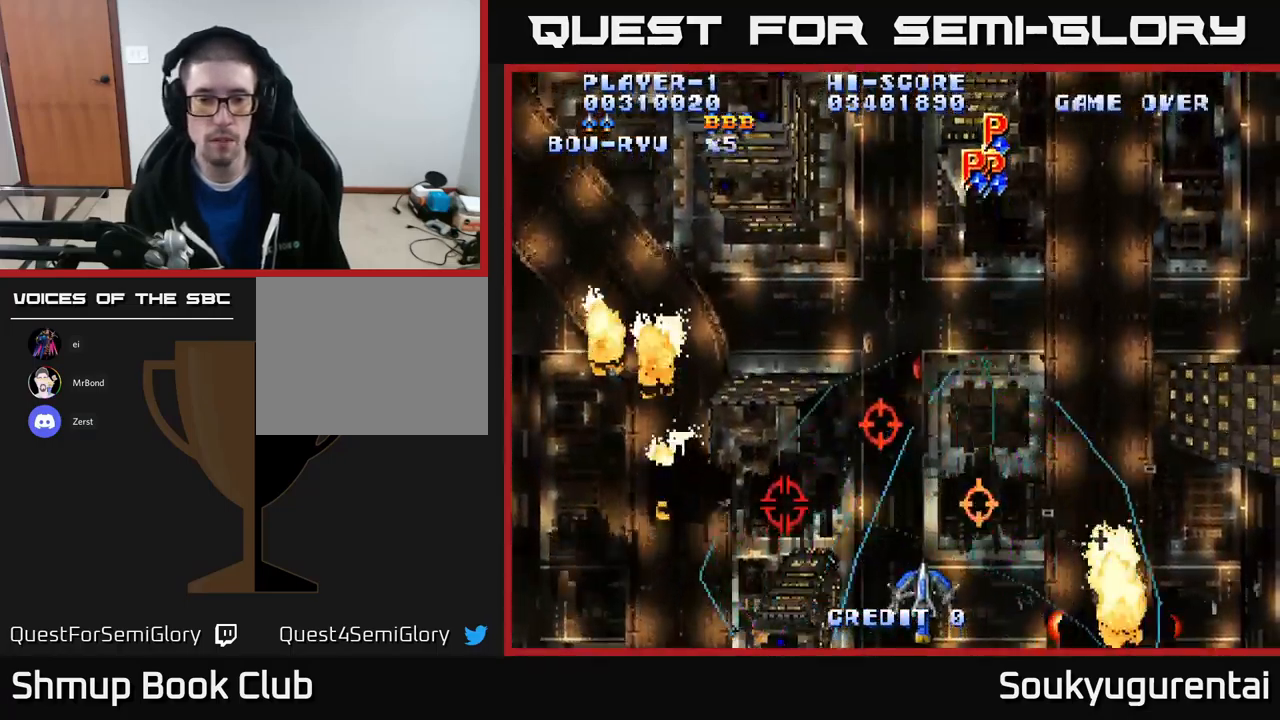
{"buttons": ["A", "DPAD_LEFT"], "left_stick": "center", "right_stick": "center", "events": [[34, "DPAD_LEFT", "down"], [50, "DPAD_DOWN", "up"], [134, "DPAD_UP", "down"], [300, "DPAD_UP", "up"]]}
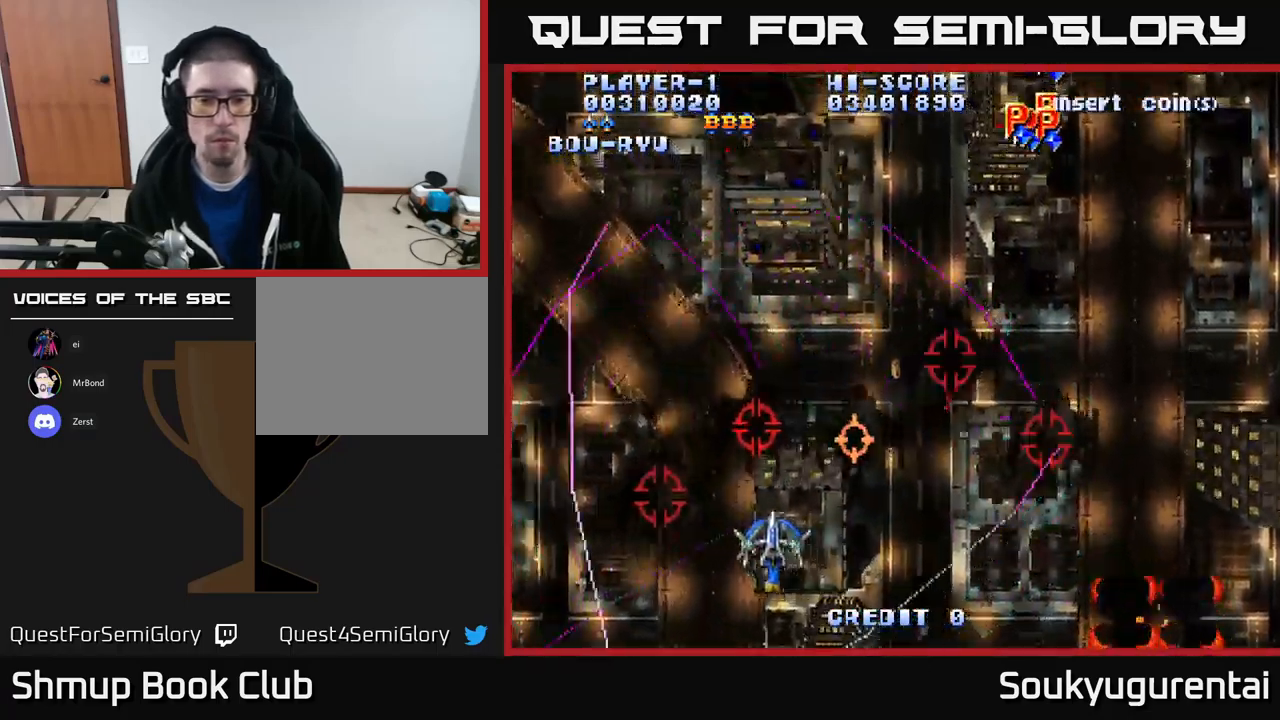
{"buttons": ["A", "DPAD_RIGHT"], "left_stick": "center", "right_stick": "center", "events": [[167, "DPAD_LEFT", "up"], [184, "DPAD_RIGHT", "down"]]}
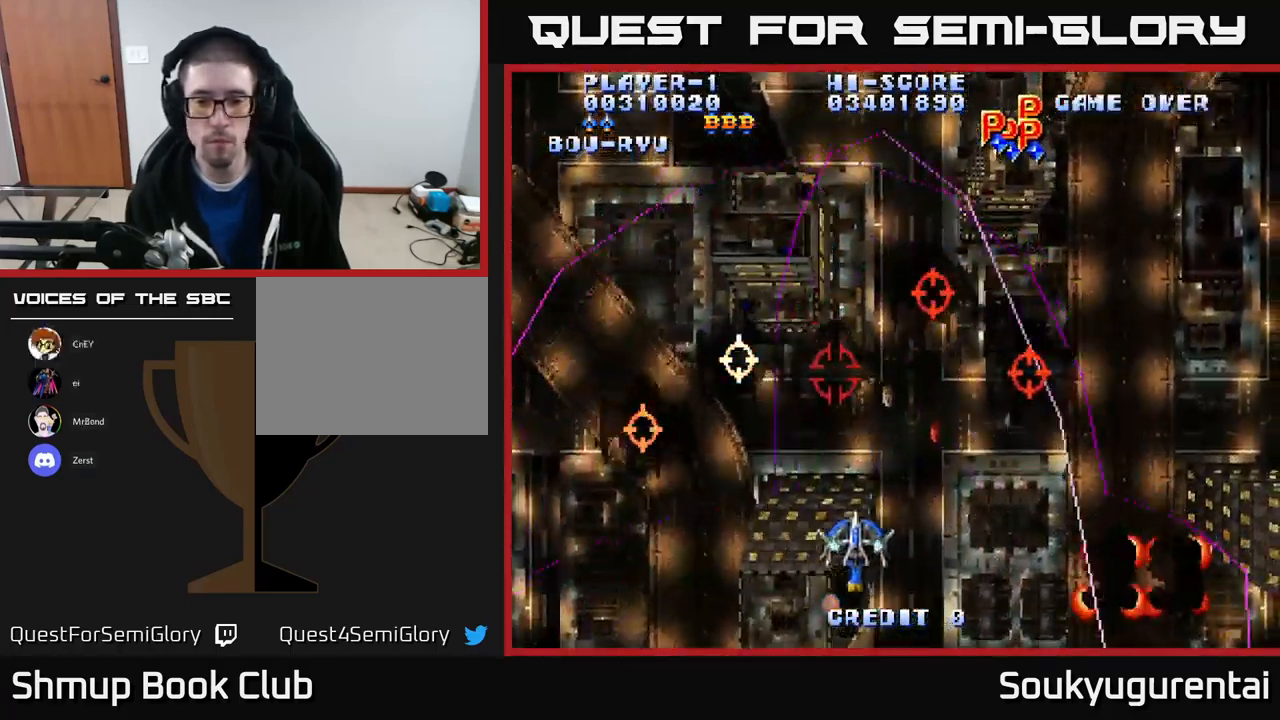
{"buttons": ["DPAD_UP"], "left_stick": "center", "right_stick": "center", "events": [[34, "DPAD_DOWN", "down"], [217, "DPAD_DOWN", "up"], [484, "DPAD_UP", "down"], [500, "A", "up"], [500, "DPAD_RIGHT", "up"]]}
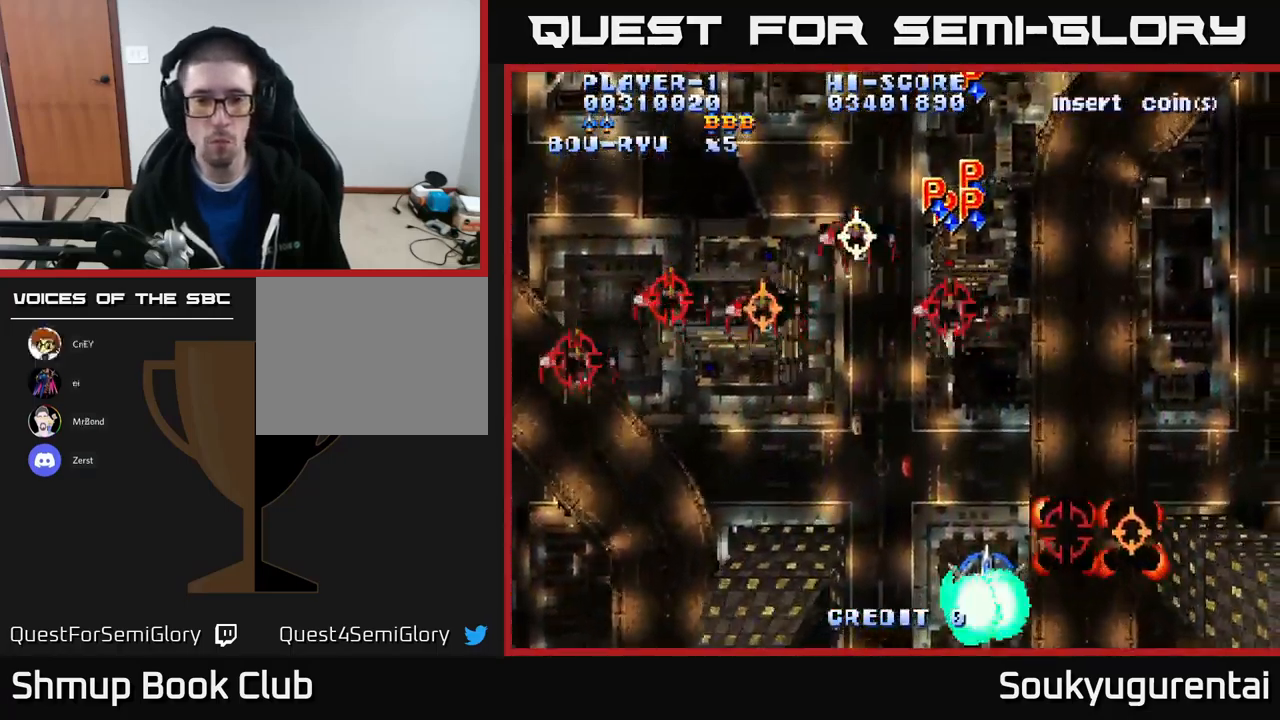
{"buttons": ["A", "DPAD_LEFT"], "left_stick": "center", "right_stick": "center", "events": [[34, "DPAD_LEFT", "down"], [50, "A", "down"], [84, "DPAD_UP", "up"]]}
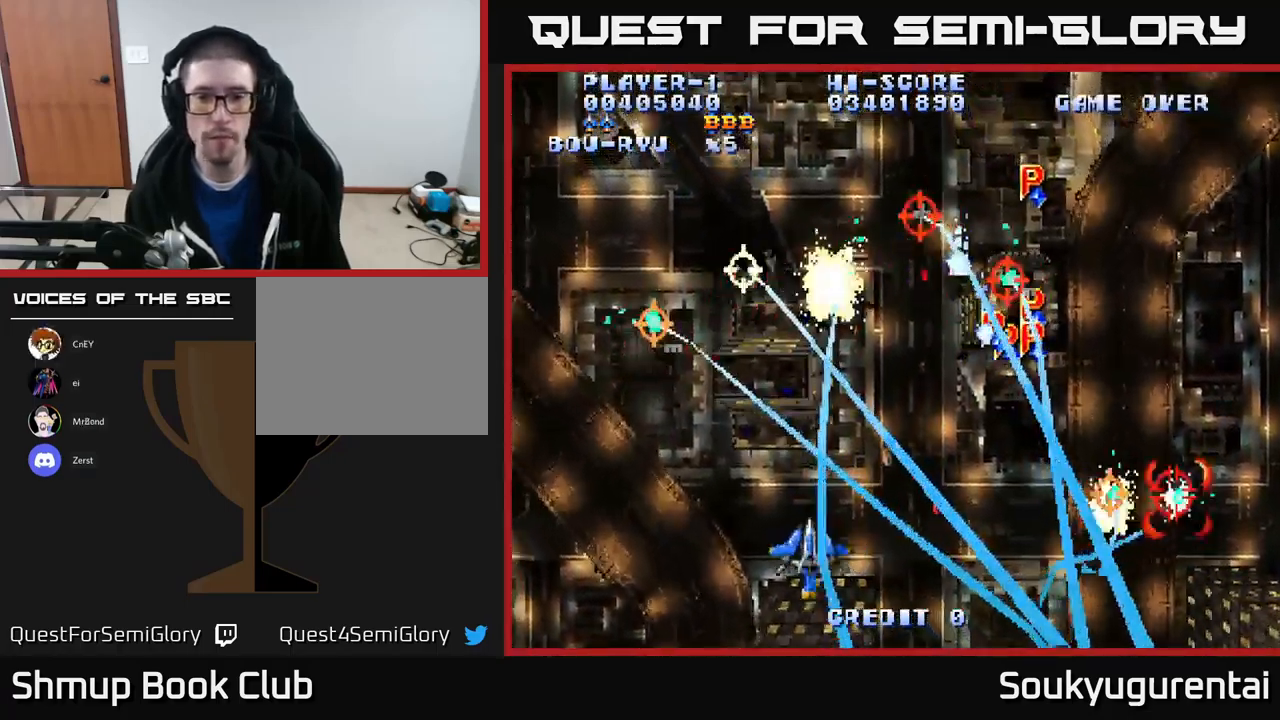
{"buttons": ["A"], "left_stick": "center", "right_stick": "center", "events": [[117, "DPAD_DOWN", "down"], [167, "DPAD_LEFT", "up"], [234, "DPAD_DOWN", "up"]]}
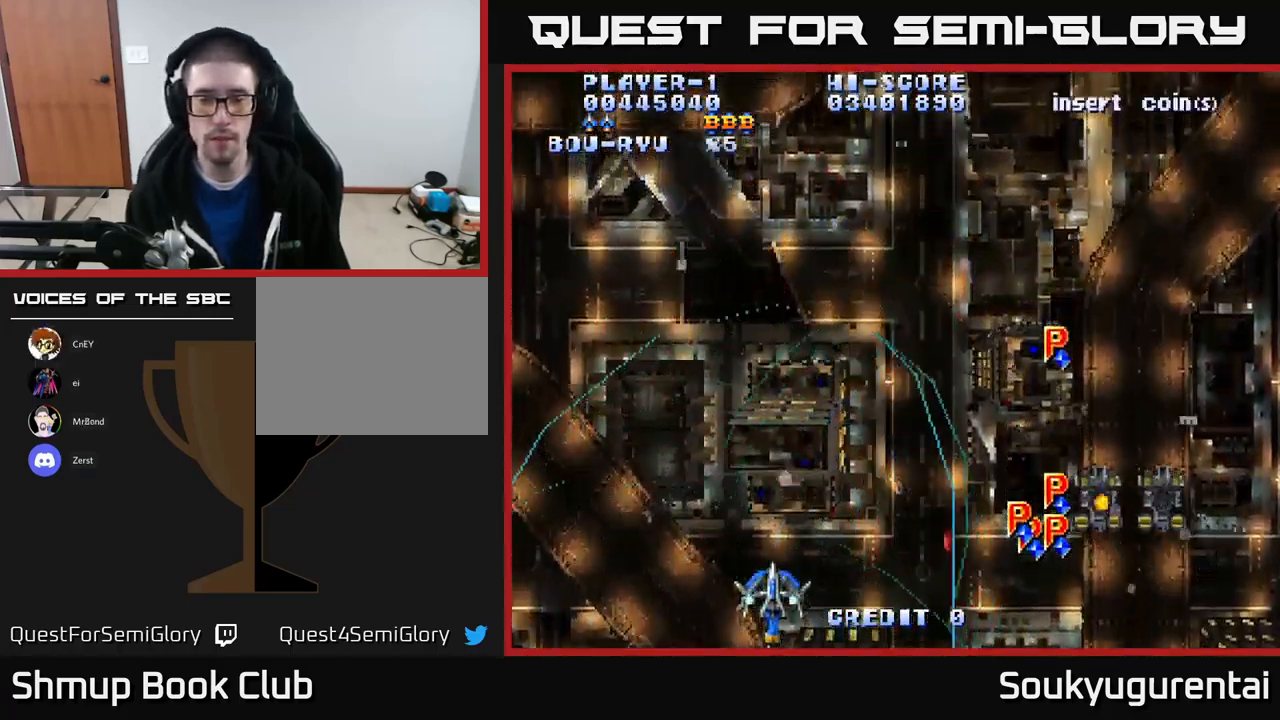
{"buttons": ["A"], "left_stick": "center", "right_stick": "center", "events": [[100, "DPAD_UP", "down"], [334, "DPAD_UP", "up"]]}
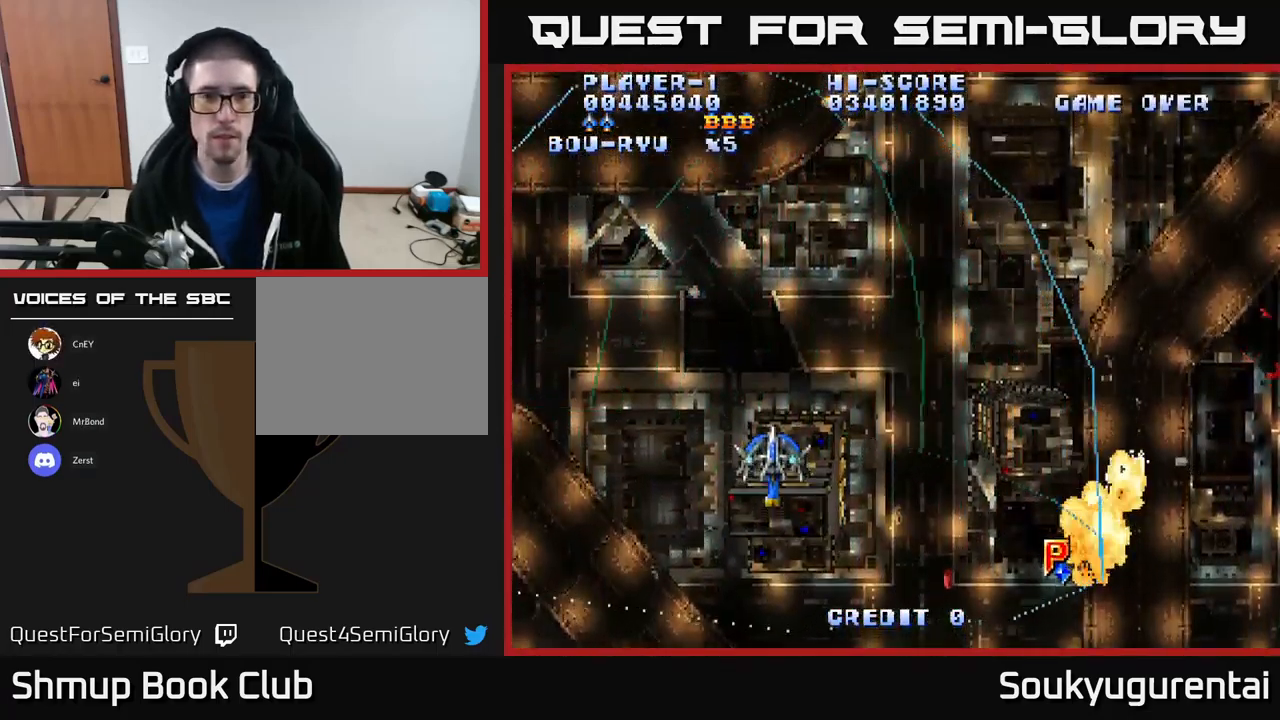
{"buttons": ["A", "DPAD_RIGHT"], "left_stick": "center", "right_stick": "center", "events": [[467, "DPAD_RIGHT", "down"]]}
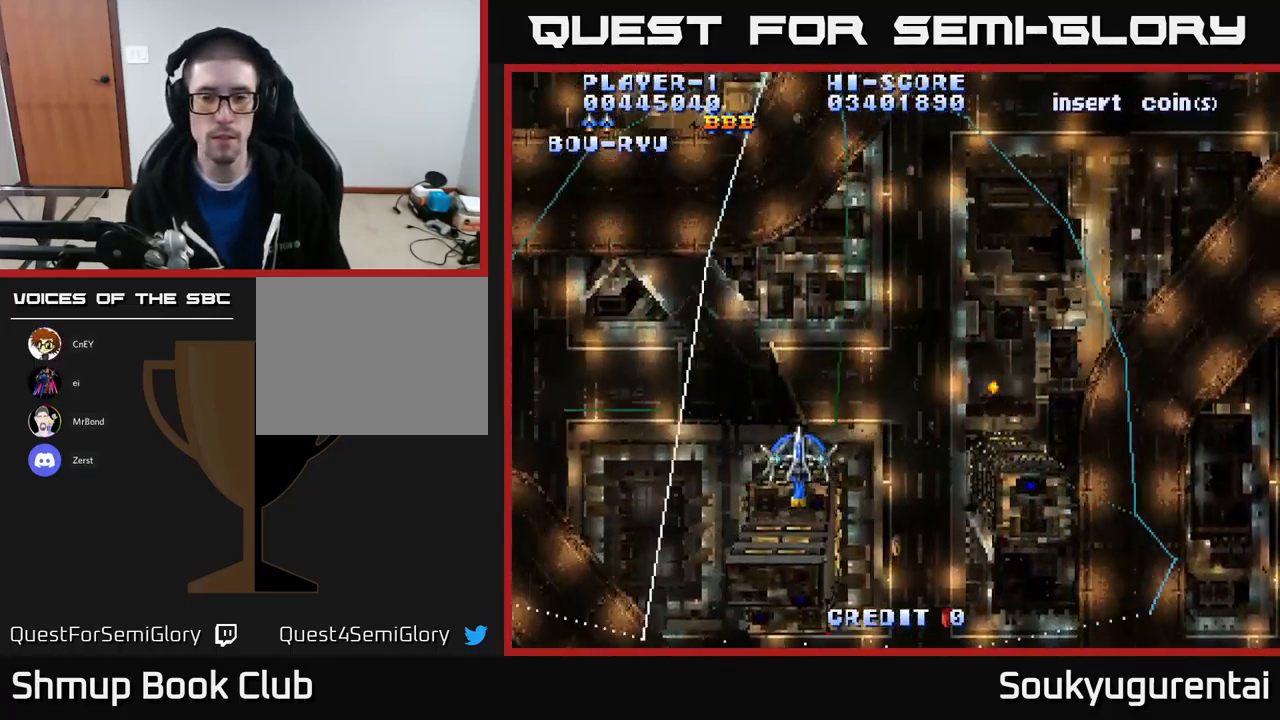
{"buttons": ["A", "DPAD_RIGHT"], "left_stick": "center", "right_stick": "center", "events": []}
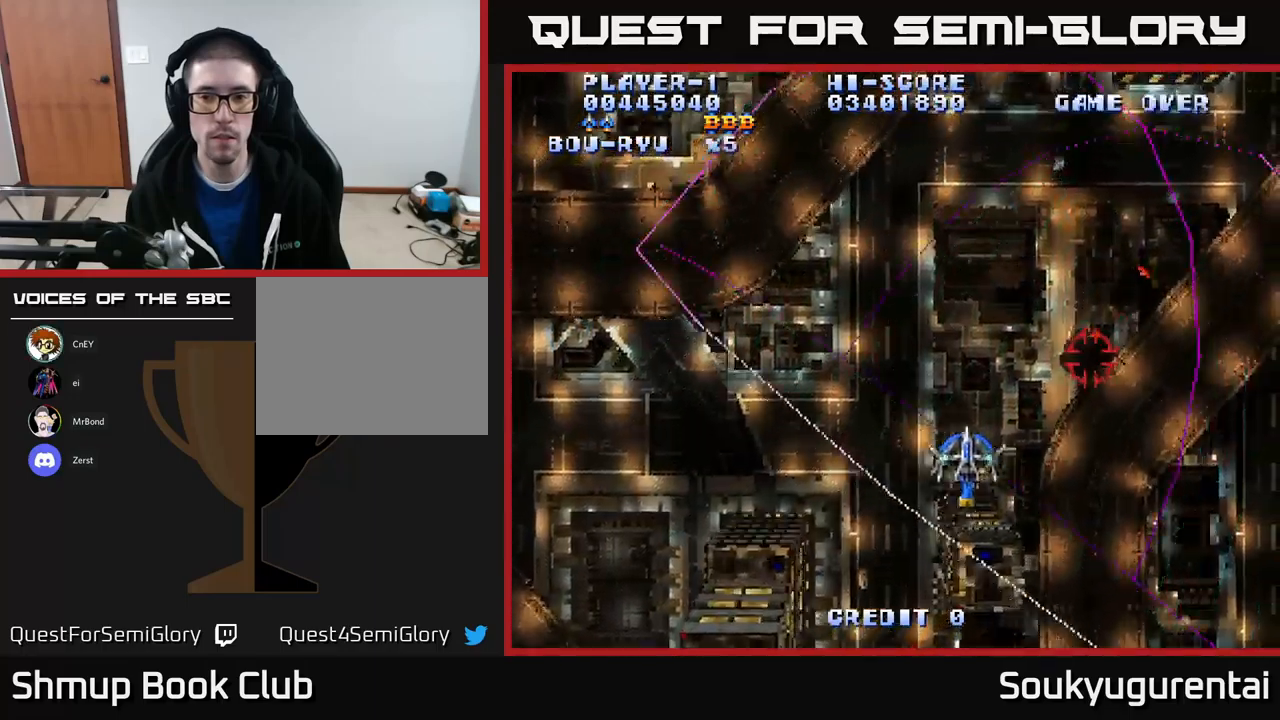
{"buttons": ["A", "DPAD_DOWN", "DPAD_LEFT"], "left_stick": "center", "right_stick": "center", "events": [[83, "DPAD_UP", "down"], [150, "DPAD_RIGHT", "up"], [267, "DPAD_LEFT", "down"], [400, "DPAD_UP", "up"], [483, "DPAD_DOWN", "down"]]}
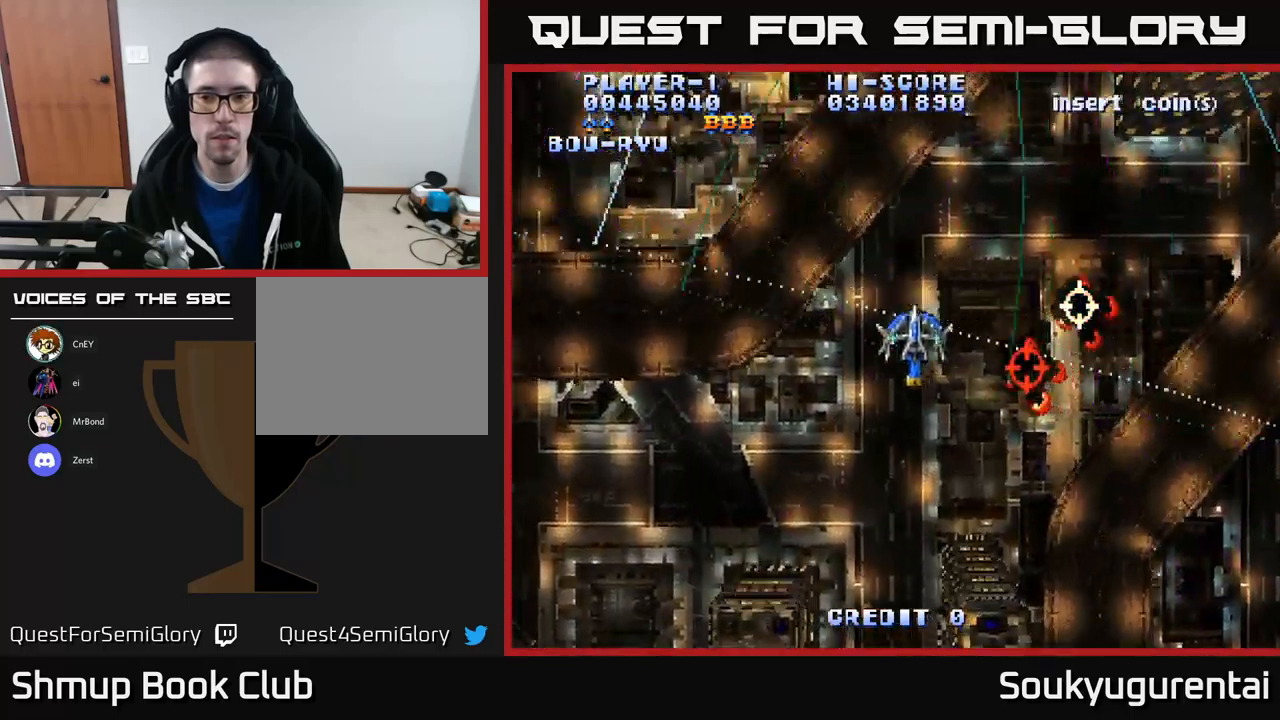
{"buttons": ["A", "DPAD_UP", "DPAD_LEFT"], "left_stick": "center", "right_stick": "center", "events": [[117, "DPAD_DOWN", "up"], [483, "DPAD_UP", "down"]]}
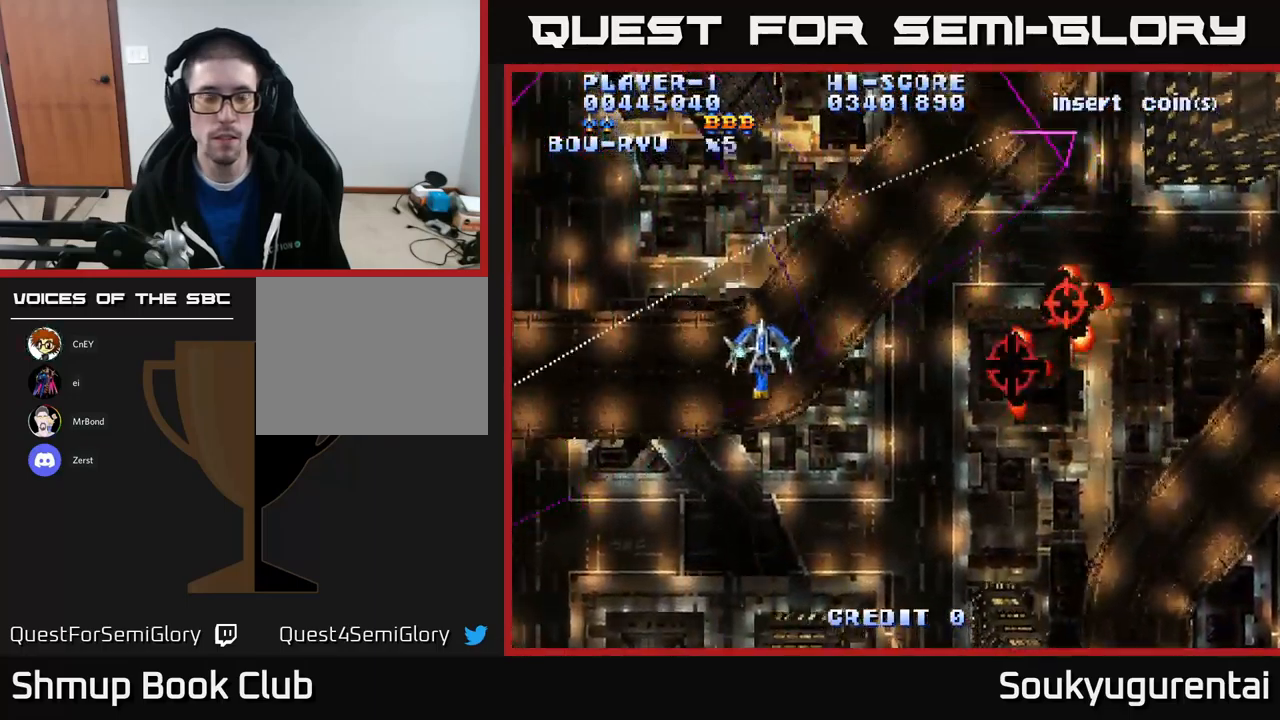
{"buttons": ["A", "DPAD_DOWN"], "left_stick": "center", "right_stick": "center", "events": [[50, "DPAD_LEFT", "up"], [133, "DPAD_RIGHT", "down"], [333, "DPAD_UP", "up"], [383, "DPAD_DOWN", "down"], [450, "DPAD_RIGHT", "up"]]}
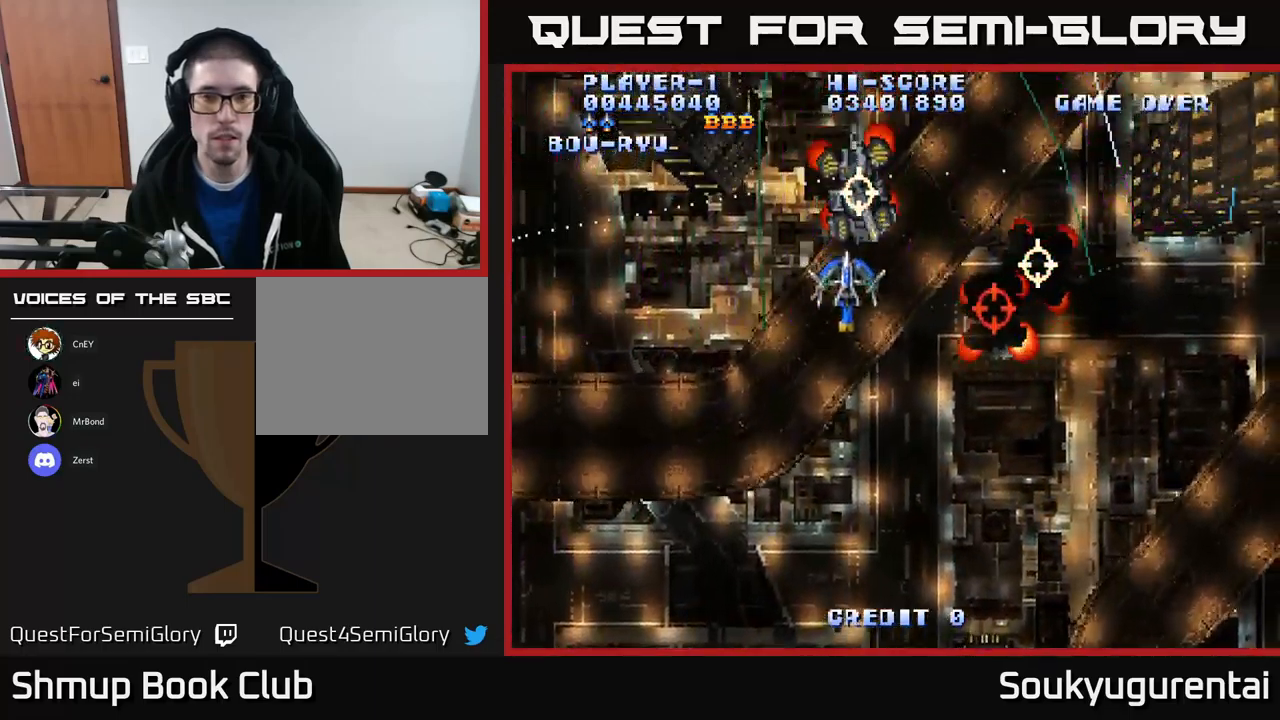
{"buttons": ["A", "DPAD_UP", "DPAD_RIGHT"], "left_stick": "center", "right_stick": "center", "events": [[50, "DPAD_RIGHT", "down"], [200, "DPAD_DOWN", "up"], [433, "DPAD_UP", "down"]]}
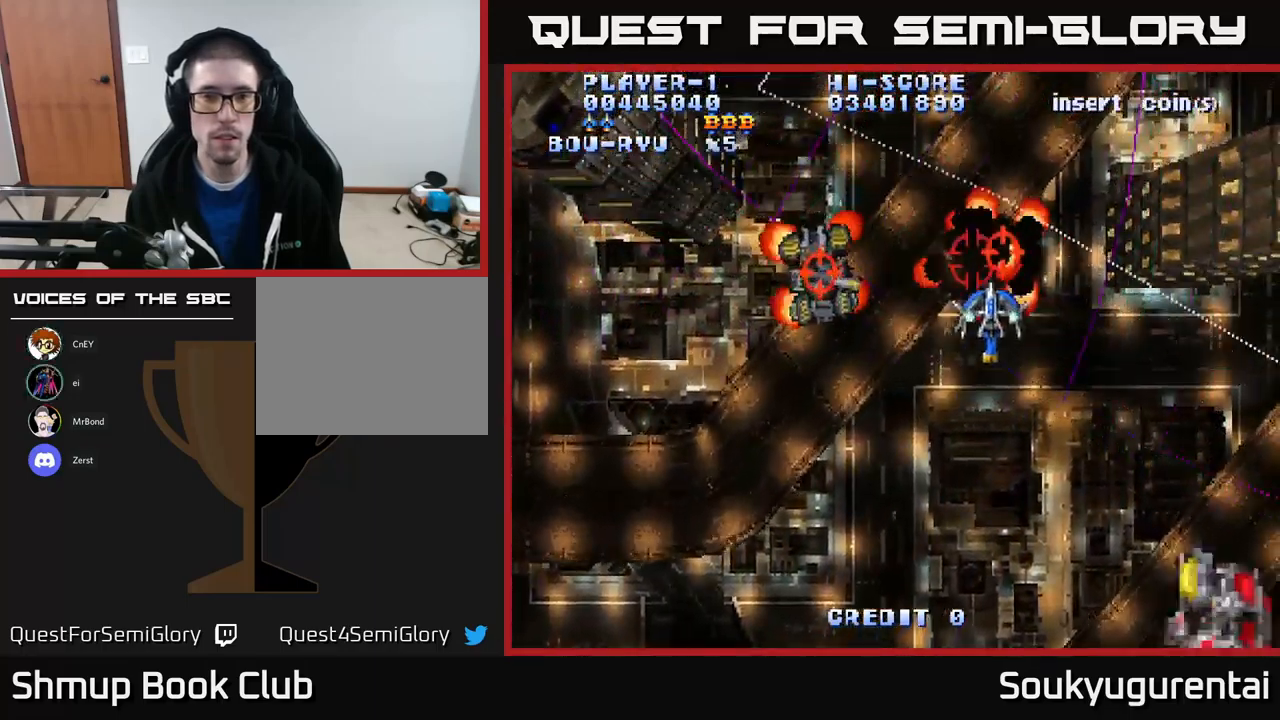
{"buttons": ["A", "DPAD_DOWN", "DPAD_RIGHT"], "left_stick": "center", "right_stick": "center", "events": [[50, "DPAD_RIGHT", "up"], [133, "DPAD_LEFT", "down"], [283, "DPAD_UP", "up"], [333, "DPAD_DOWN", "down"], [333, "DPAD_LEFT", "up"], [350, "DPAD_RIGHT", "down"]]}
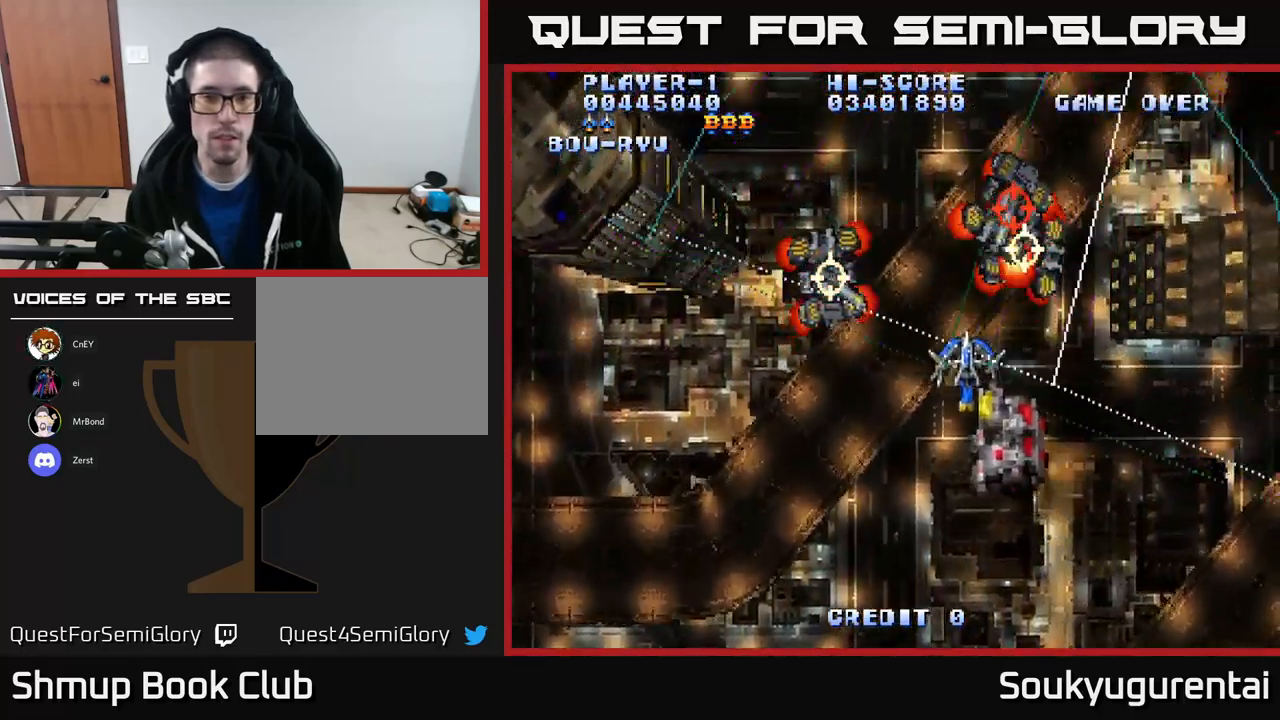
{"buttons": ["A", "DPAD_UP"], "left_stick": "center", "right_stick": "center", "events": [[67, "DPAD_RIGHT", "up"], [350, "DPAD_DOWN", "up"], [350, "DPAD_LEFT", "down"], [383, "DPAD_LEFT", "up"], [383, "DPAD_UP", "down"]]}
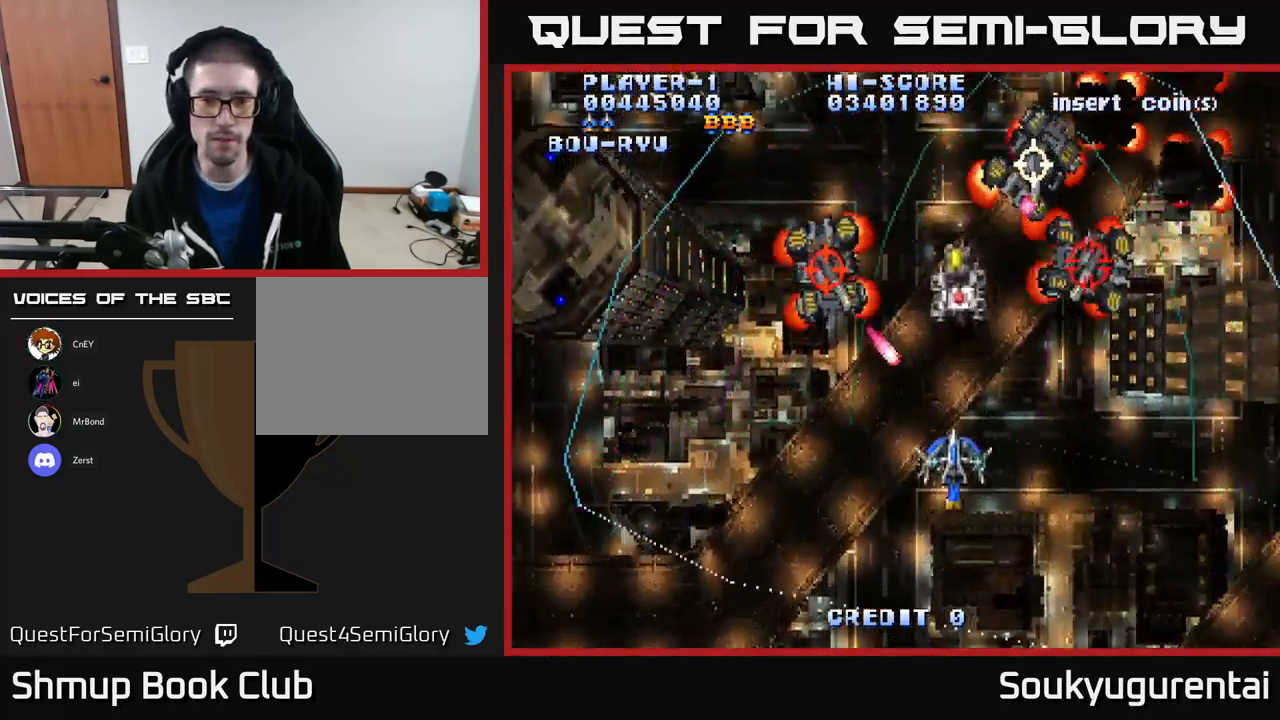
{"buttons": ["A", "DPAD_UP", "DPAD_LEFT"], "left_stick": "center", "right_stick": "center", "events": [[67, "DPAD_UP", "up"], [167, "DPAD_DOWN", "down"], [317, "DPAD_LEFT", "down"], [383, "DPAD_DOWN", "up"], [450, "DPAD_UP", "down"]]}
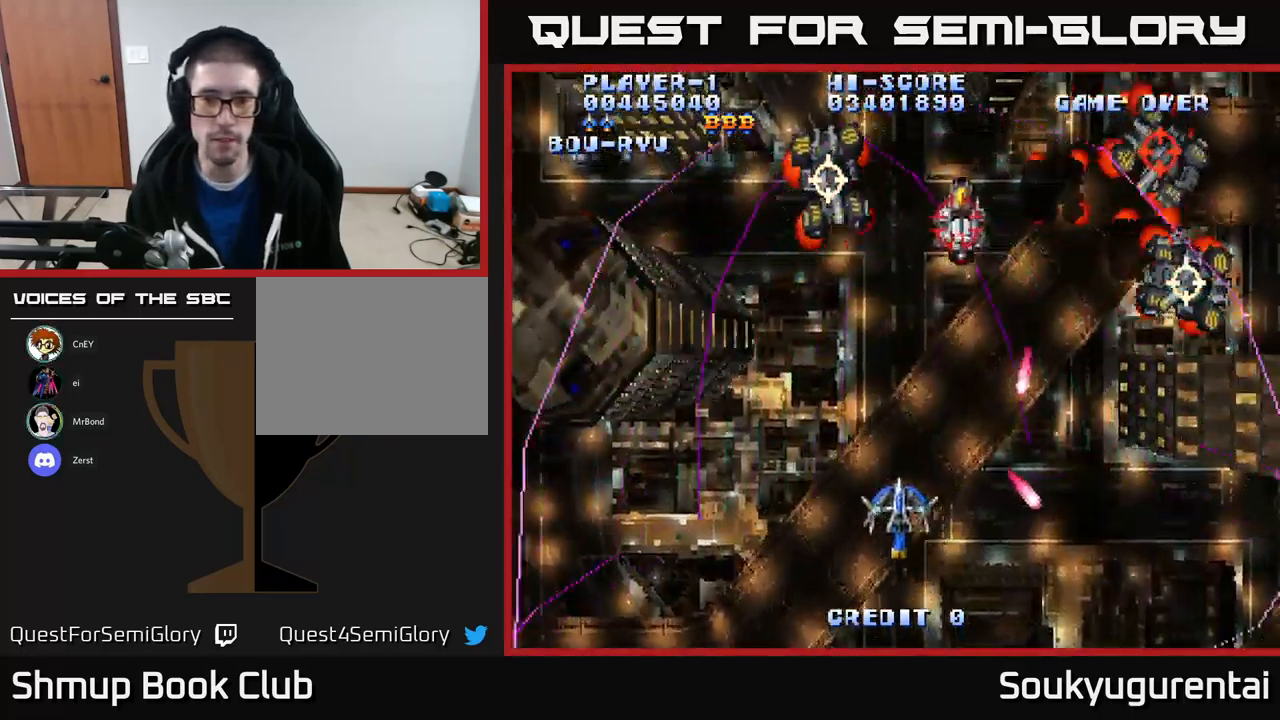
{"buttons": ["A", "DPAD_DOWN"], "left_stick": "center", "right_stick": "center", "events": [[50, "DPAD_LEFT", "up"], [183, "DPAD_LEFT", "down"], [200, "A", "up"], [233, "DPAD_UP", "up"], [250, "A", "down"], [350, "DPAD_DOWN", "down"], [417, "DPAD_LEFT", "up"]]}
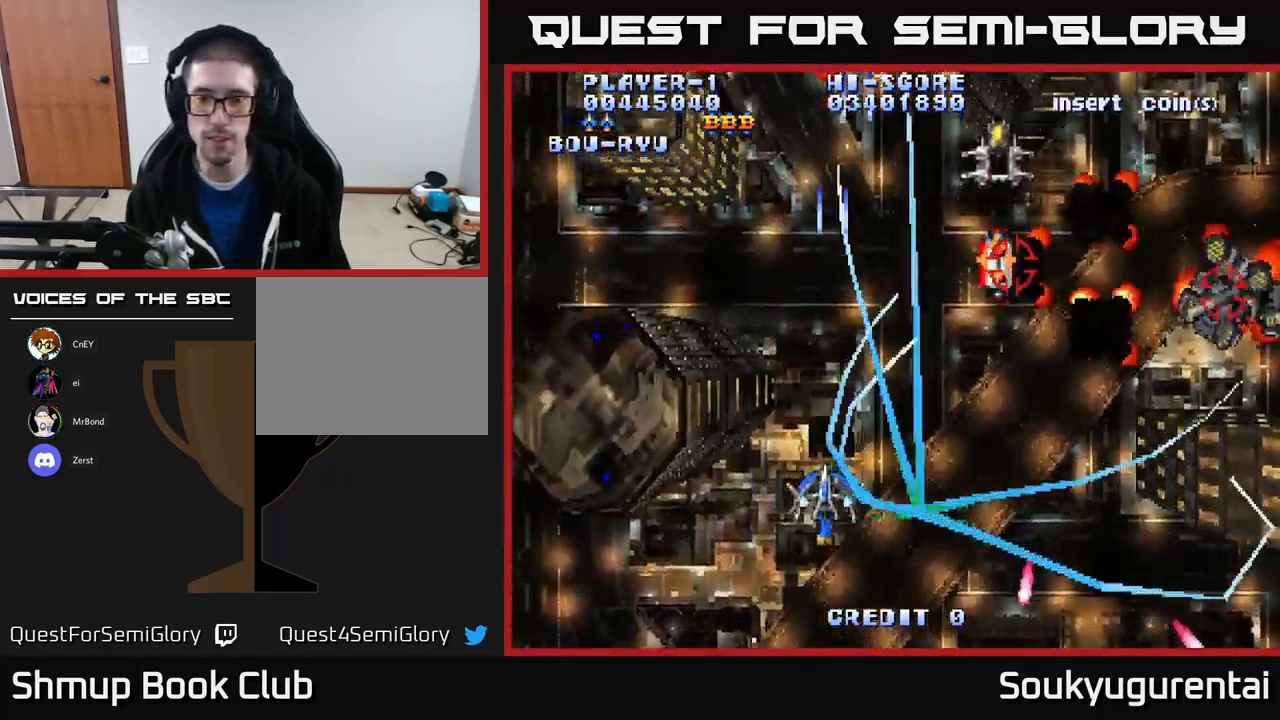
{"buttons": ["A", "DPAD_DOWN", "DPAD_RIGHT"], "left_stick": "center", "right_stick": "center", "events": [[83, "DPAD_DOWN", "up"], [233, "DPAD_RIGHT", "down"], [350, "DPAD_DOWN", "down"]]}
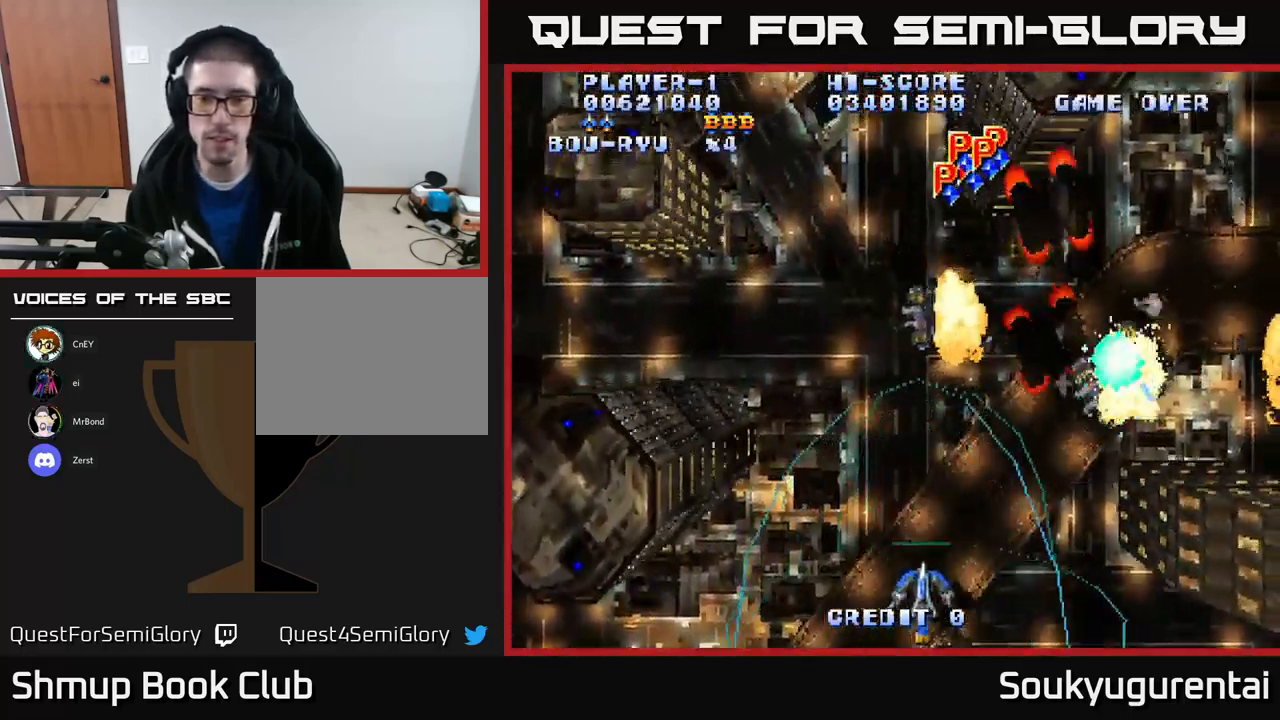
{"buttons": ["A", "DPAD_UP", "DPAD_RIGHT"], "left_stick": "center", "right_stick": "center", "events": [[17, "DPAD_DOWN", "up"], [150, "DPAD_UP", "down"], [167, "DPAD_RIGHT", "up"], [284, "DPAD_LEFT", "down"], [417, "DPAD_LEFT", "up"], [484, "DPAD_RIGHT", "down"]]}